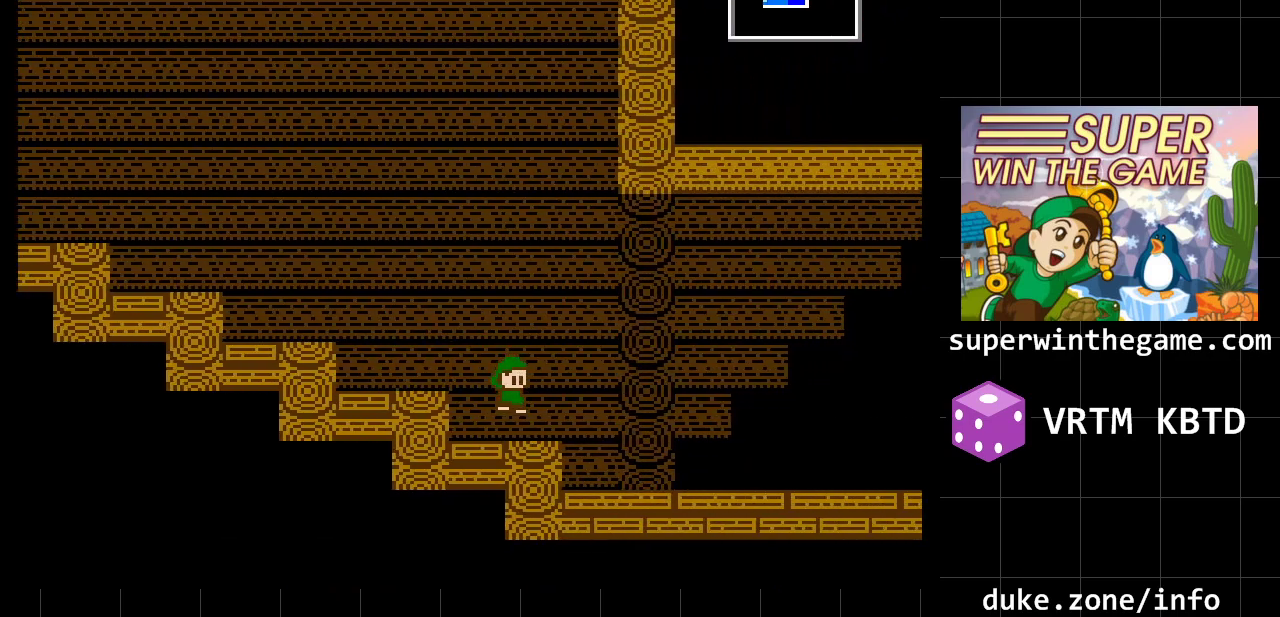
Gameplay with a controller (Xbox layout); each line is a JSON object with the inputs held at the frame after it. "events" lists button and stick changes between this image and that frame as [ms after this image, input, new state], when the widget could be followed in between. Not read: L1 L2 L3 R1 R2 R3.
{"buttons": ["DPAD_RIGHT"], "events": []}
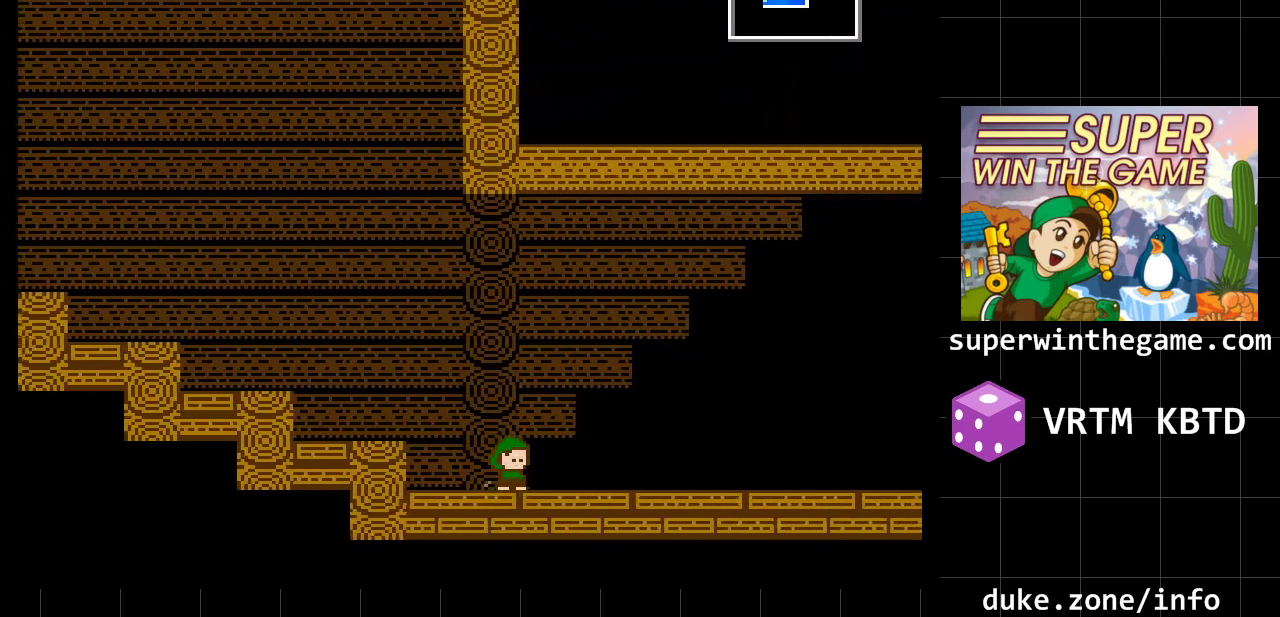
{"buttons": ["DPAD_RIGHT"], "events": []}
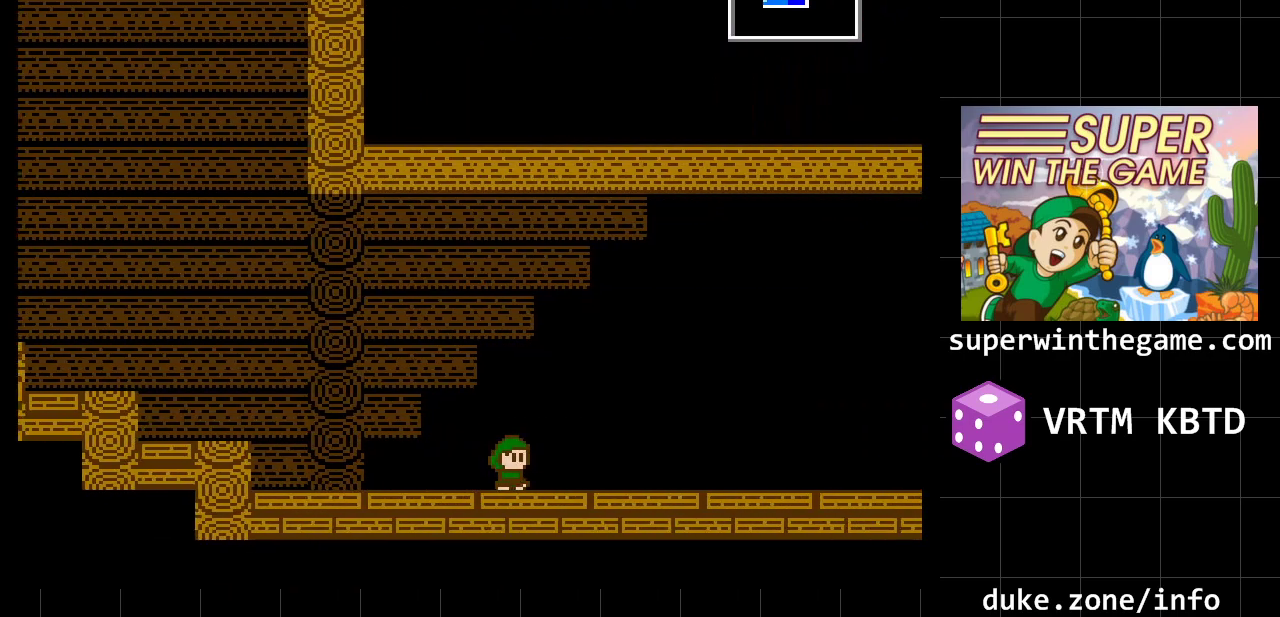
{"buttons": ["DPAD_RIGHT"], "events": []}
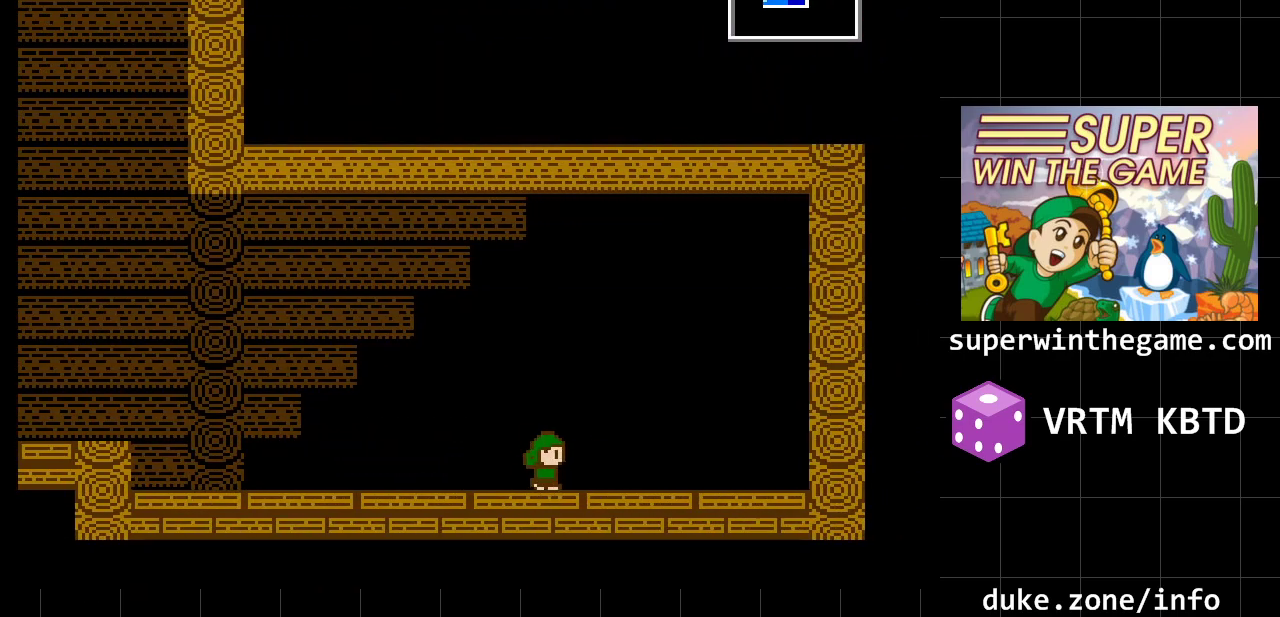
{"buttons": [], "events": [[183, "DPAD_RIGHT", "up"], [233, "DPAD_RIGHT", "down"], [400, "DPAD_RIGHT", "up"]]}
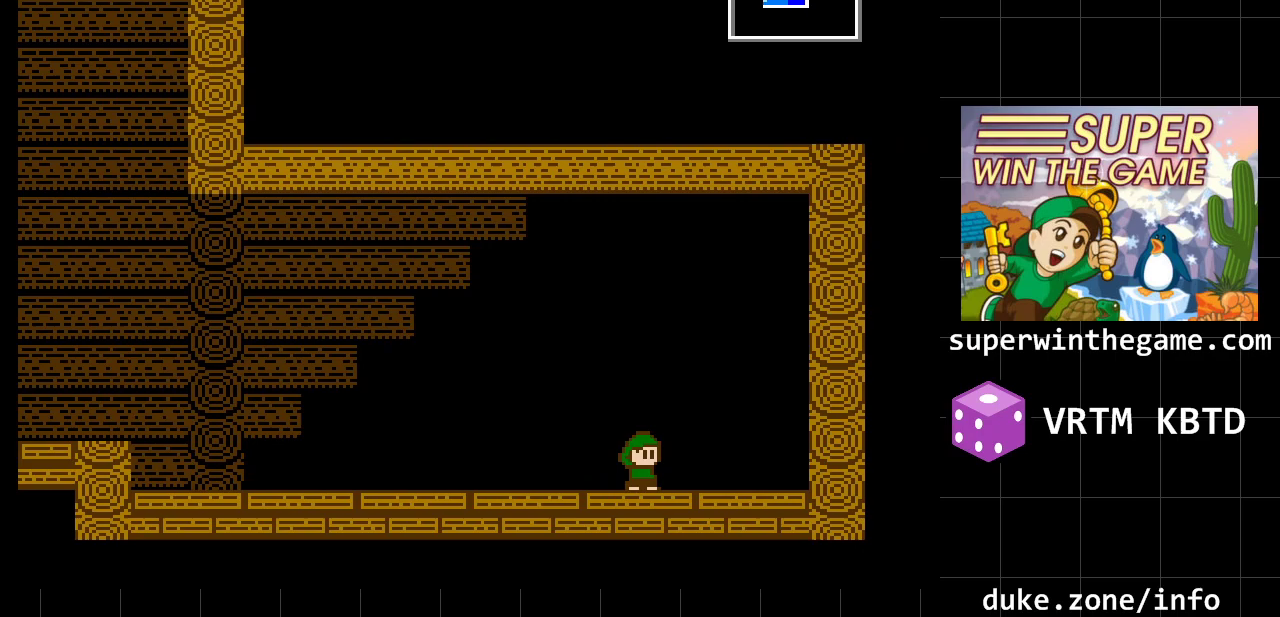
{"buttons": [], "events": [[117, "DPAD_RIGHT", "down"], [350, "DPAD_RIGHT", "up"]]}
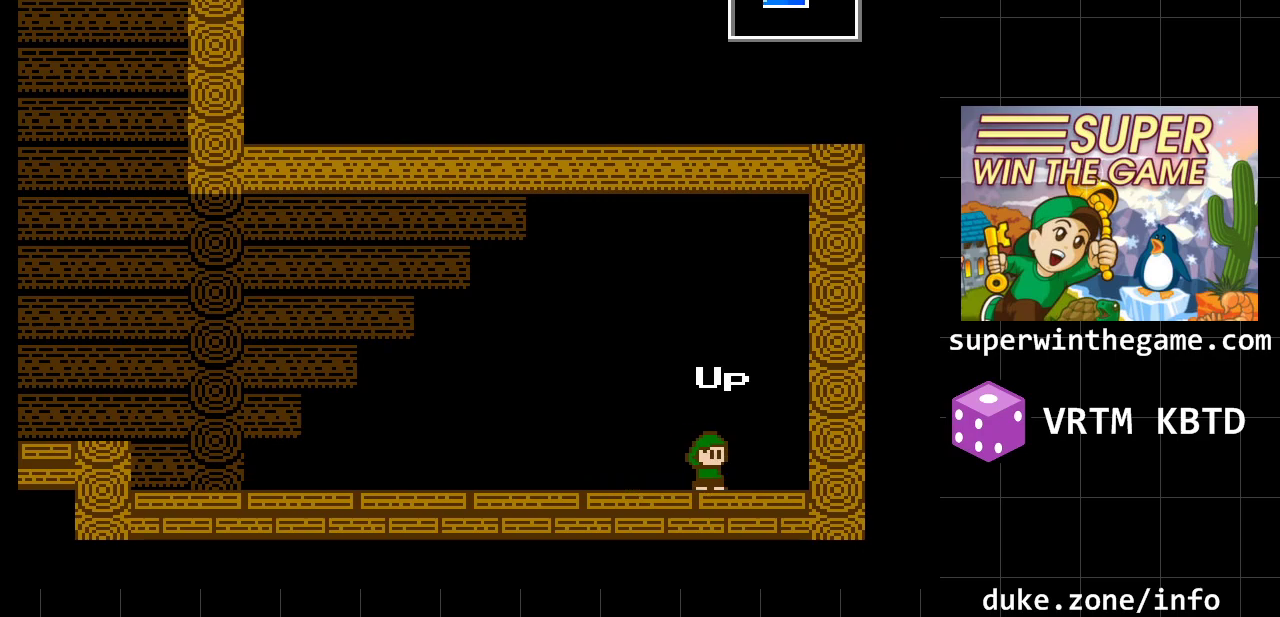
{"buttons": [], "events": [[333, "DPAD_UP", "down"], [483, "DPAD_UP", "up"]]}
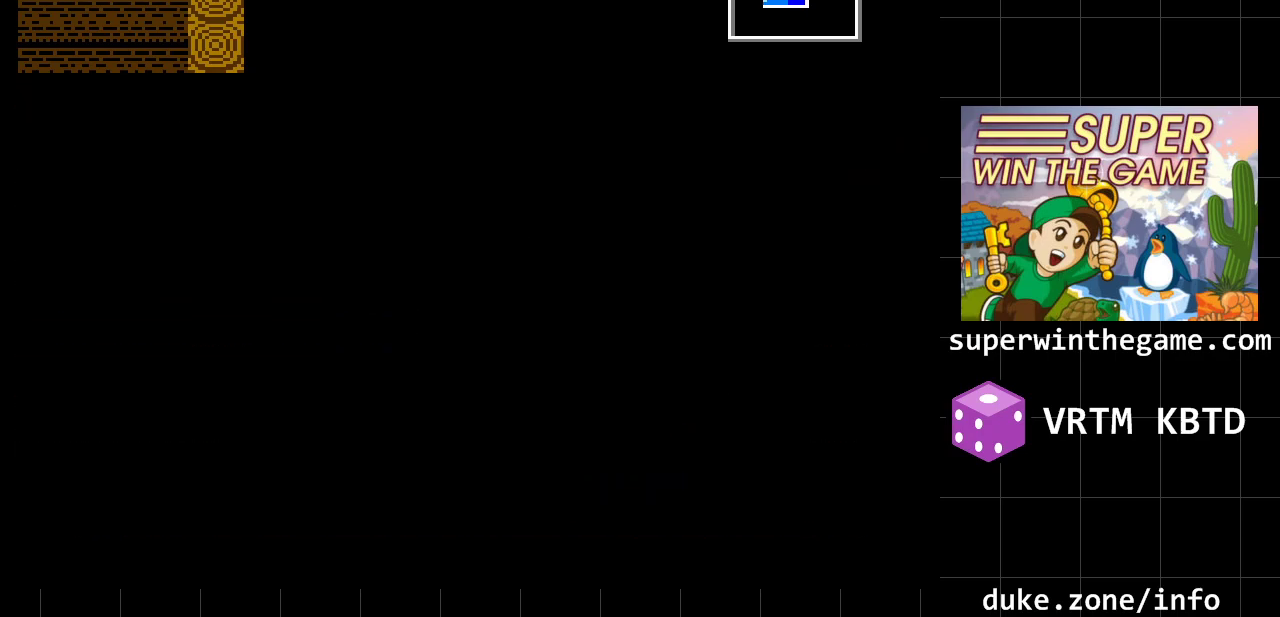
{"buttons": [], "events": []}
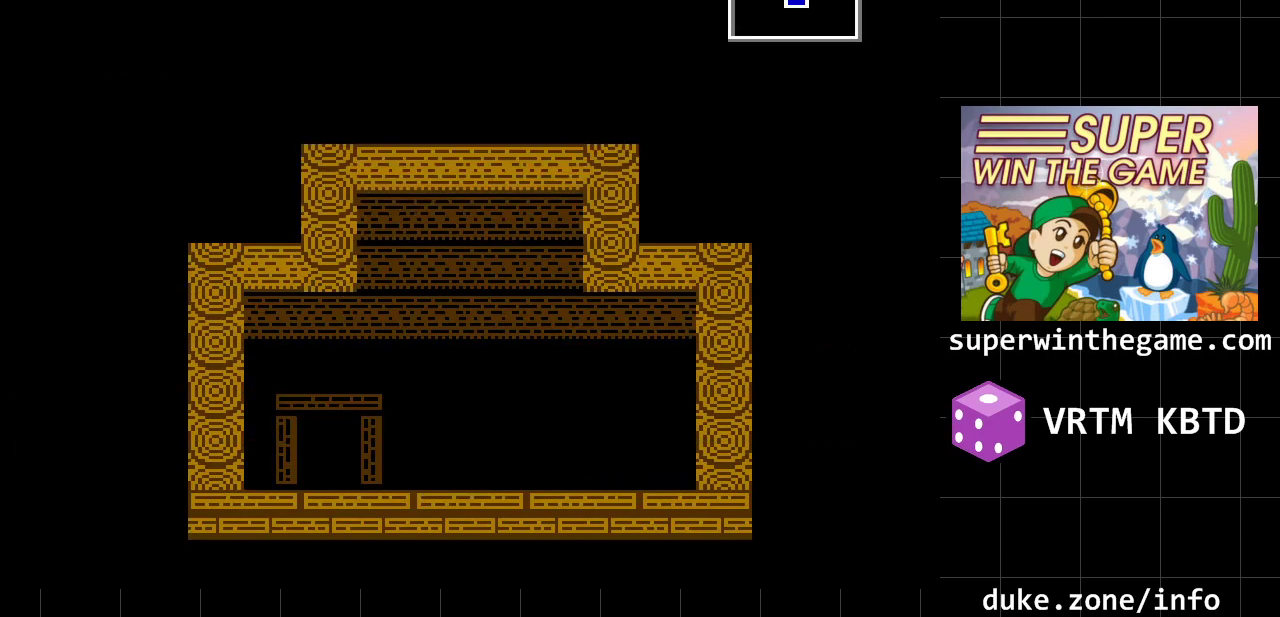
{"buttons": ["DPAD_RIGHT"], "events": [[483, "DPAD_RIGHT", "down"]]}
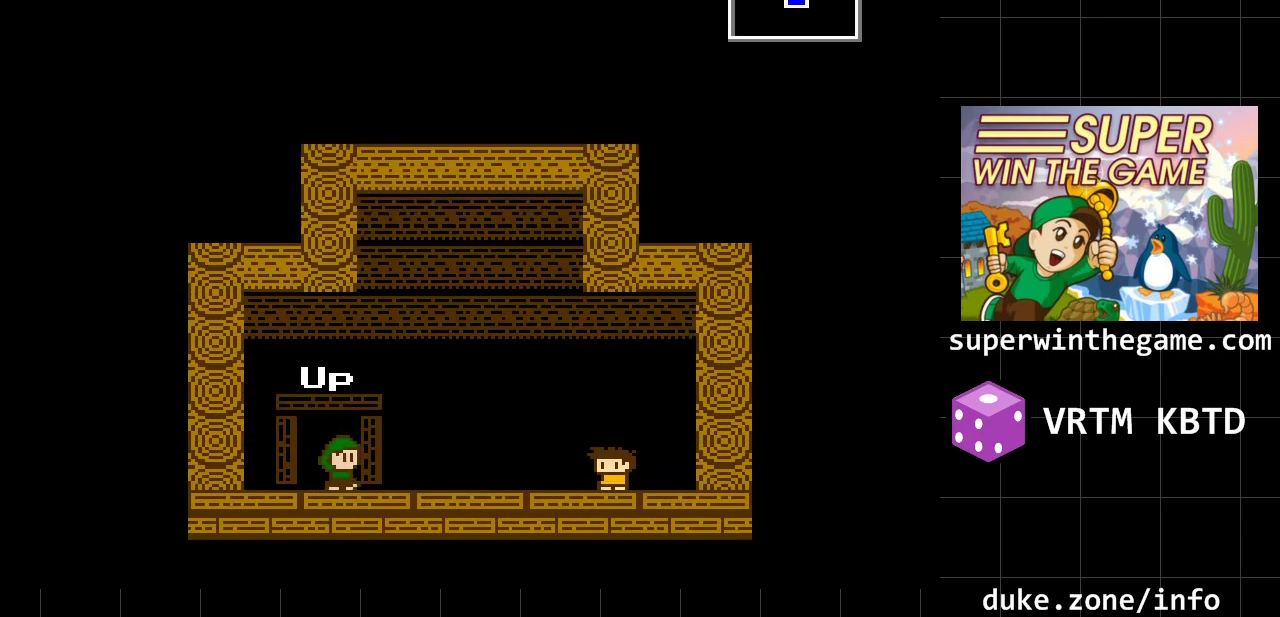
{"buttons": ["DPAD_RIGHT"], "events": []}
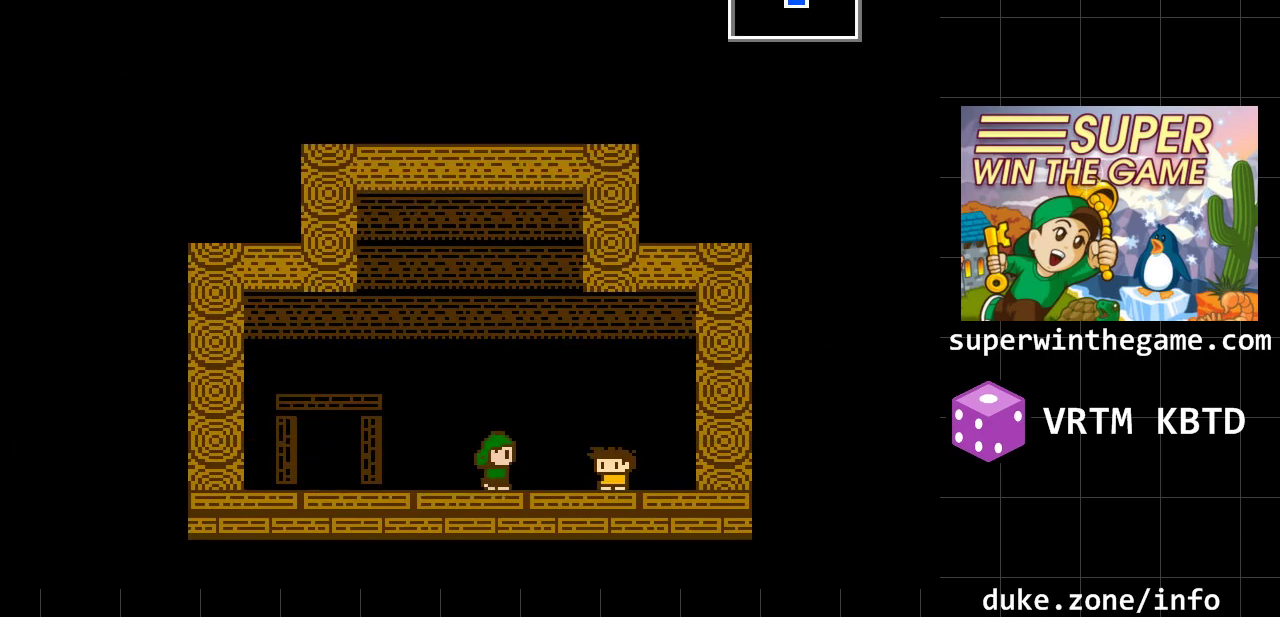
{"buttons": ["X"], "events": [[283, "DPAD_RIGHT", "up"], [383, "X", "down"]]}
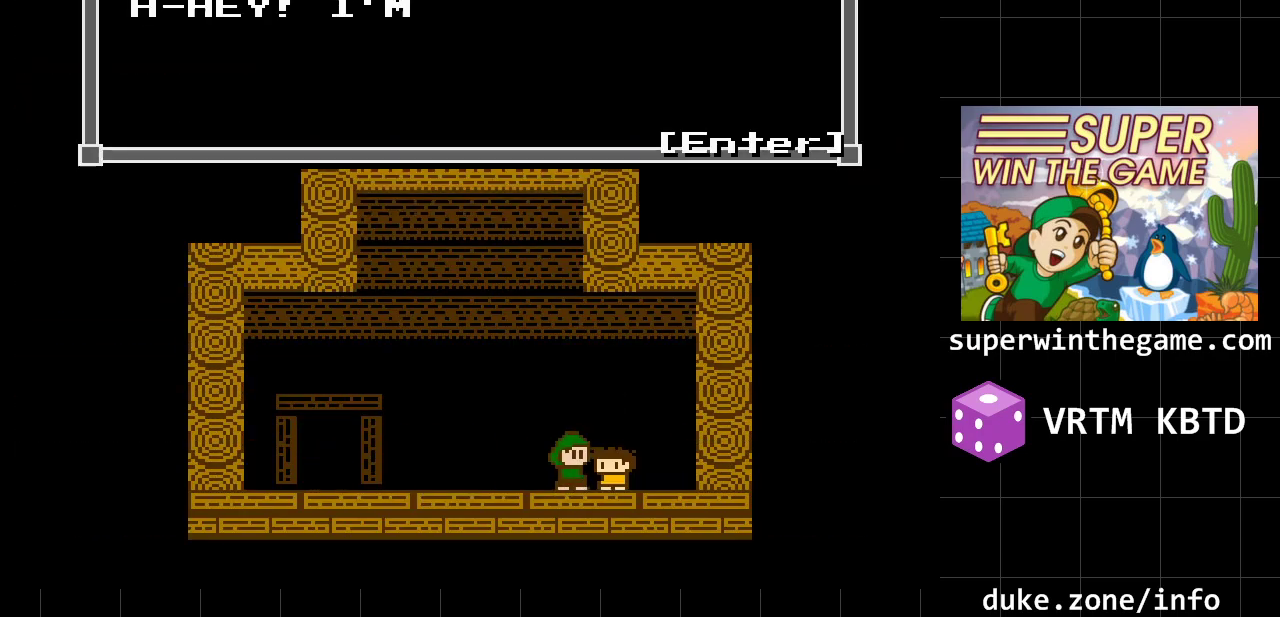
{"buttons": [], "events": [[33, "X", "up"]]}
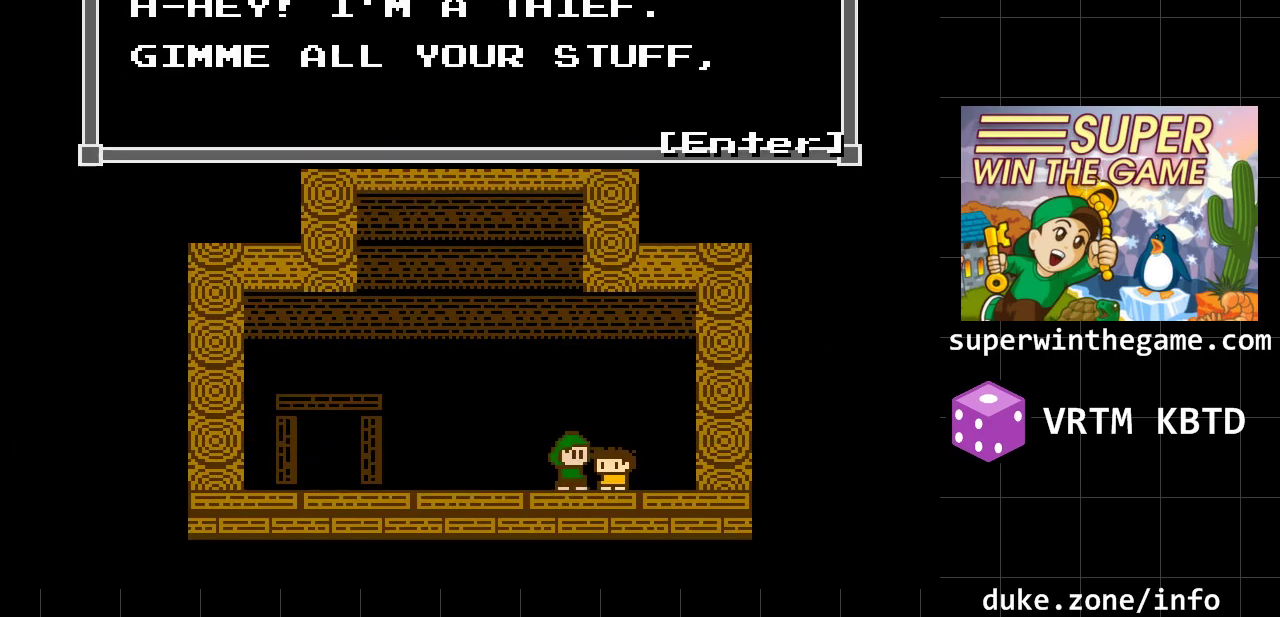
{"buttons": [], "events": []}
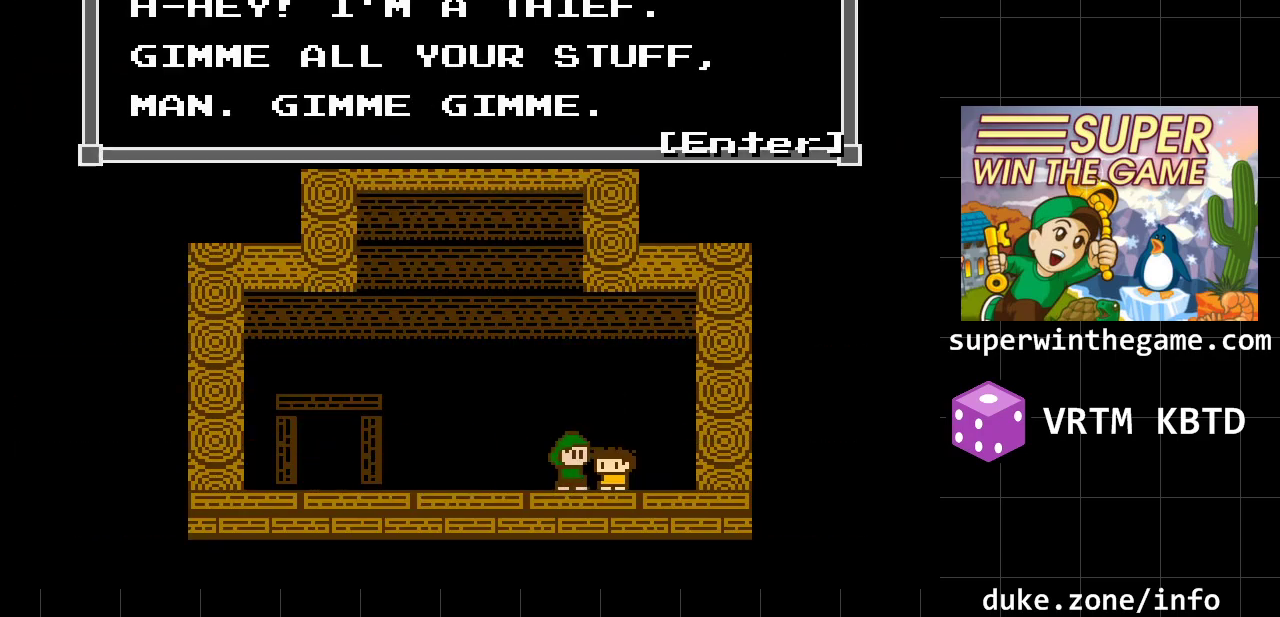
{"buttons": [], "events": []}
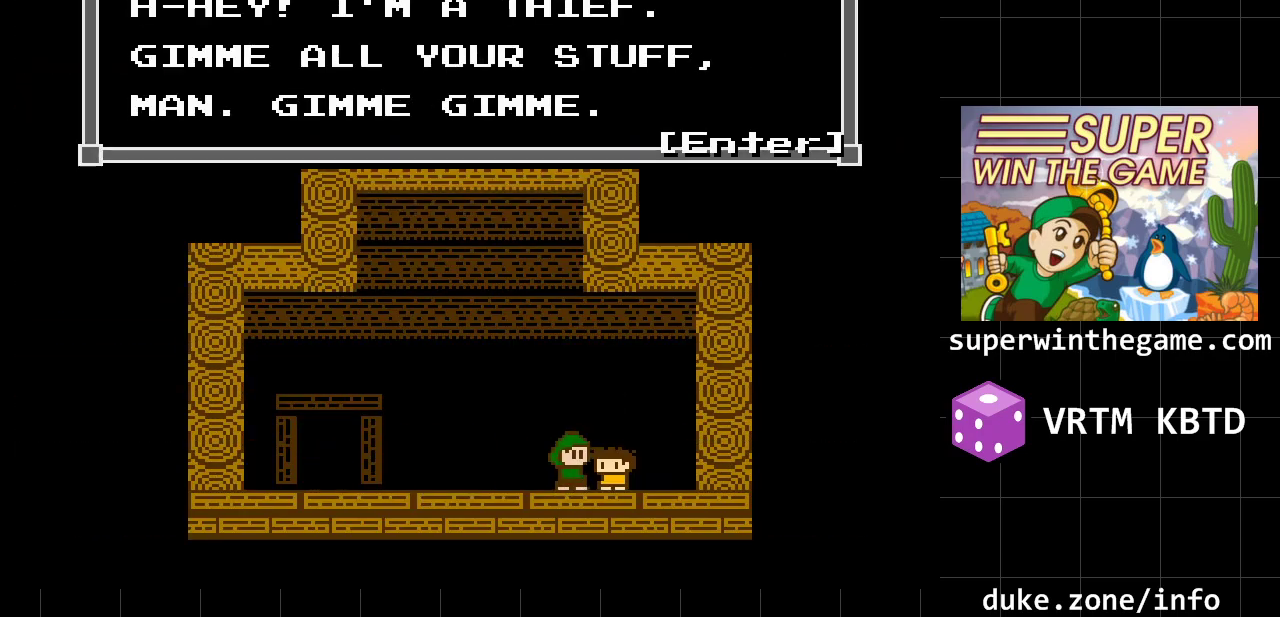
{"buttons": [], "events": []}
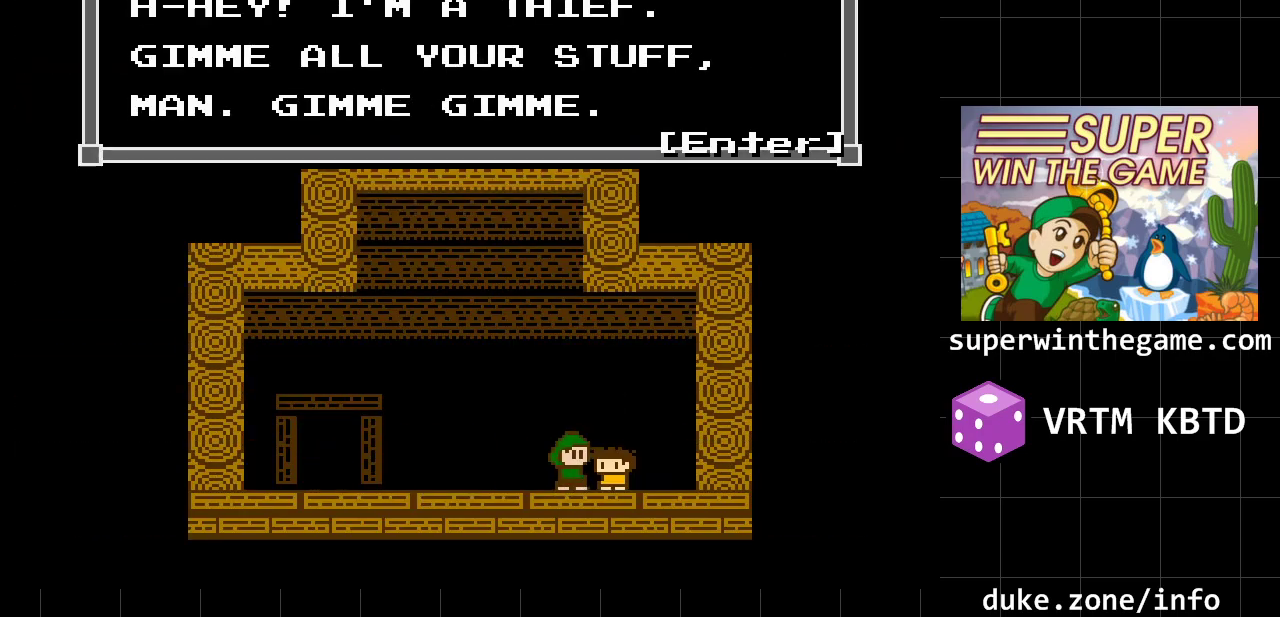
{"buttons": [], "events": []}
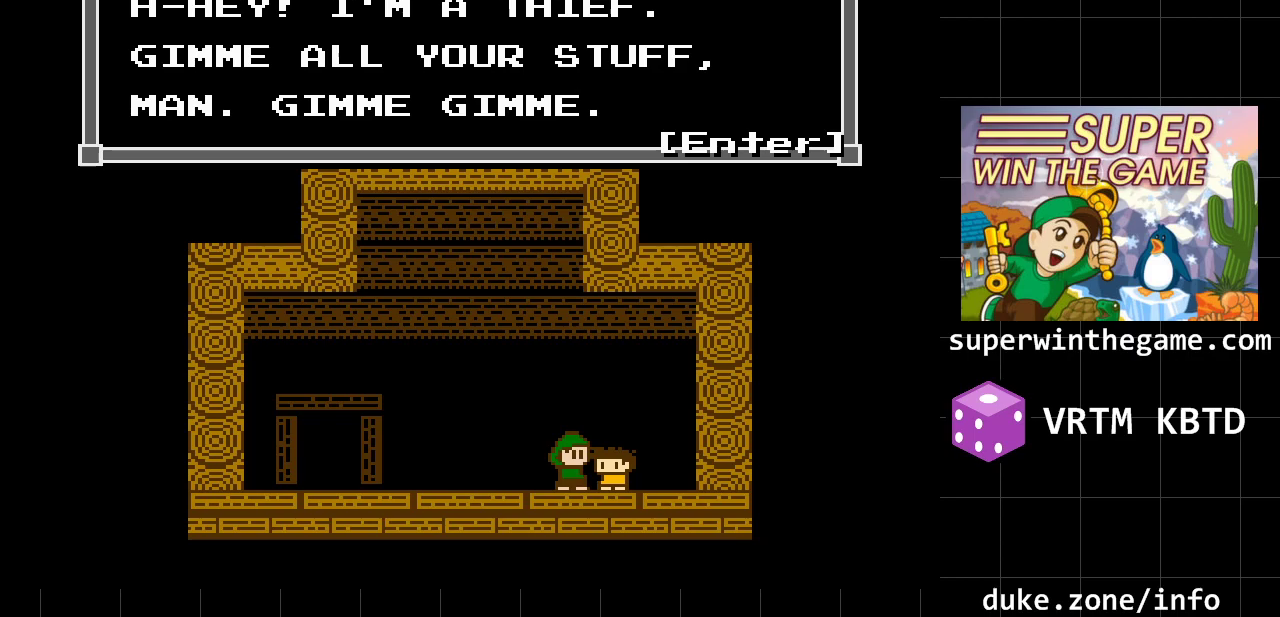
{"buttons": [], "events": []}
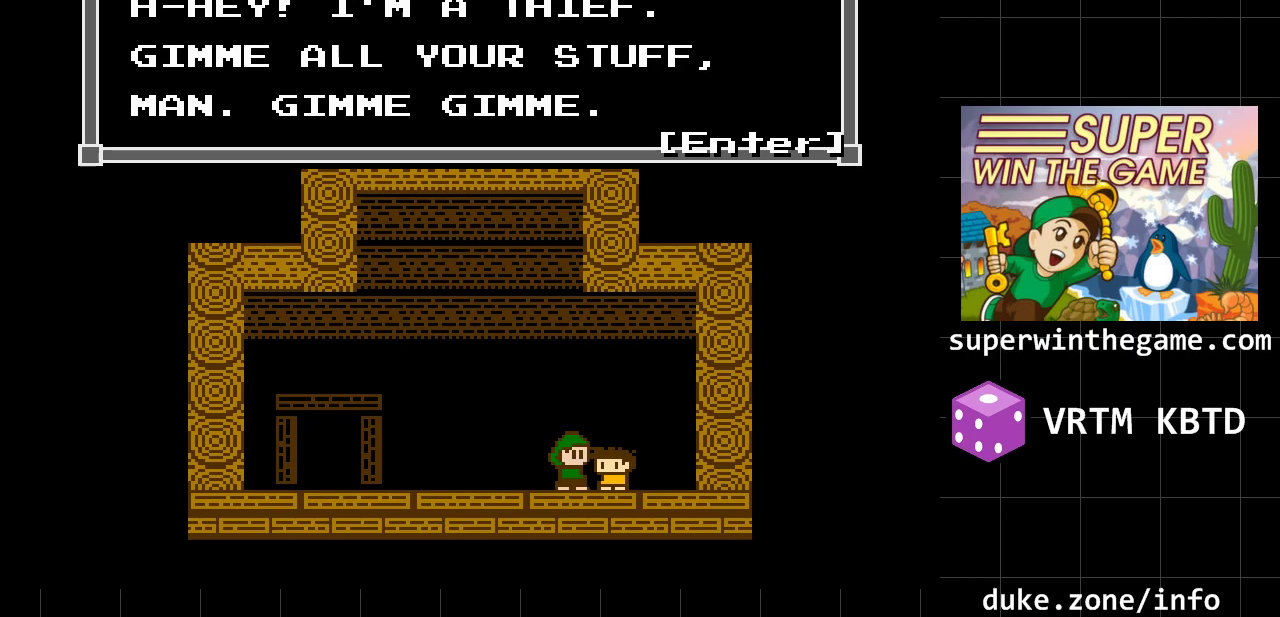
{"buttons": [], "events": []}
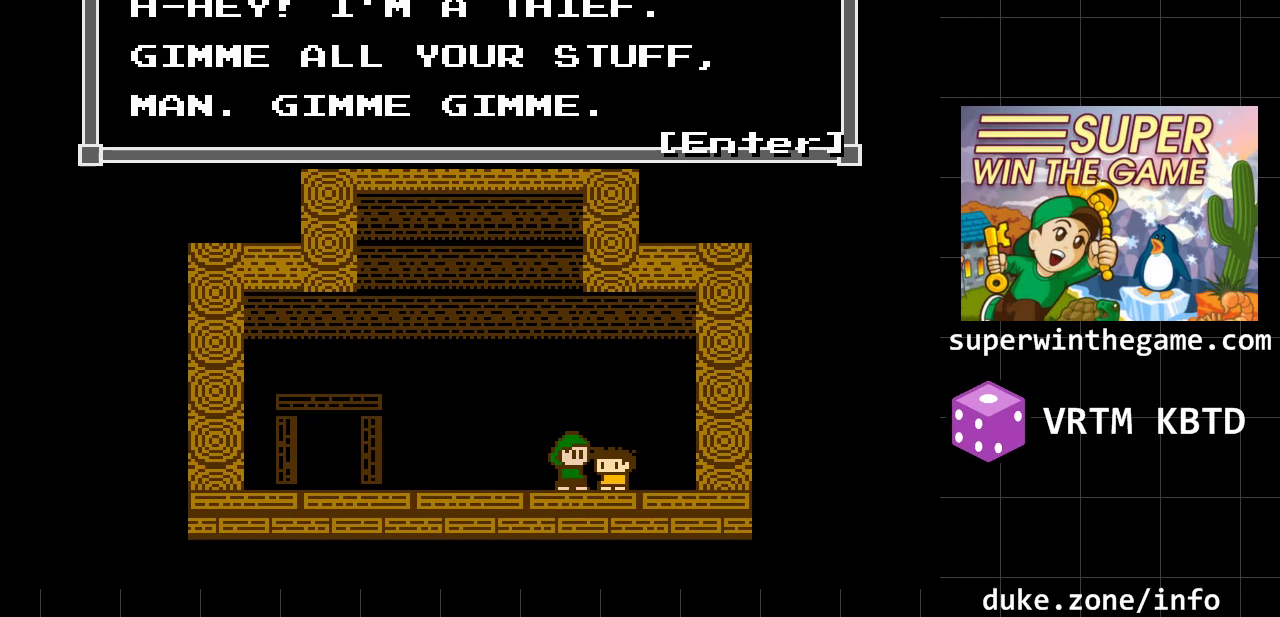
{"buttons": [], "events": []}
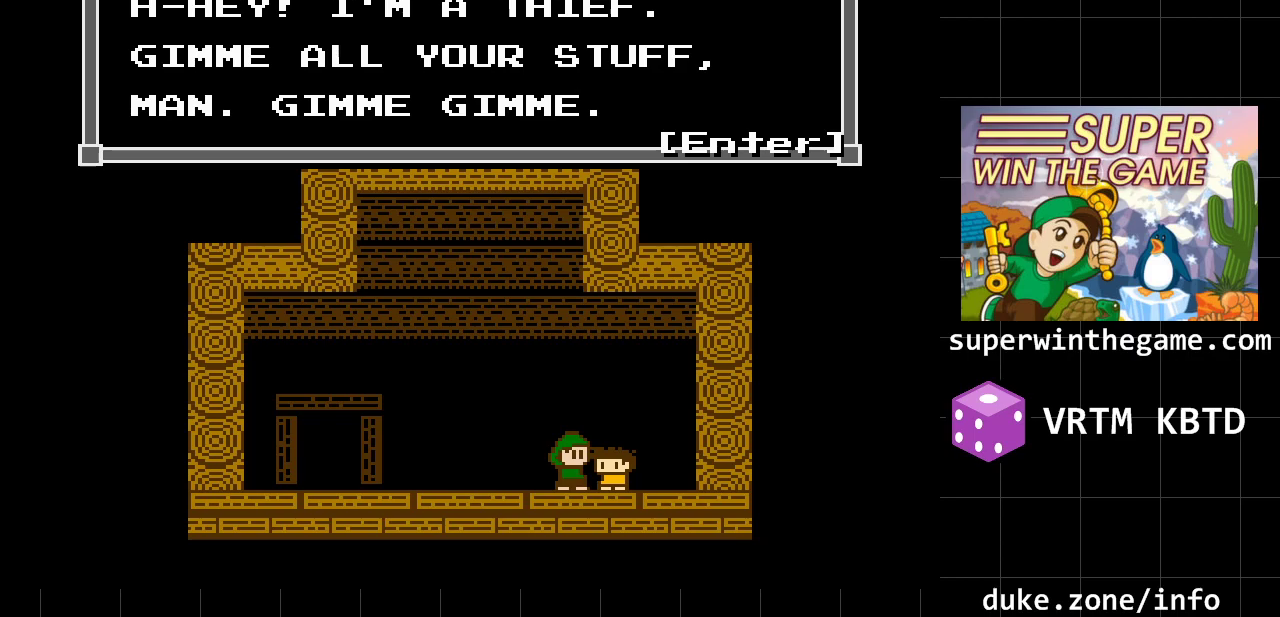
{"buttons": [], "events": [[317, "A", "down"], [450, "A", "up"]]}
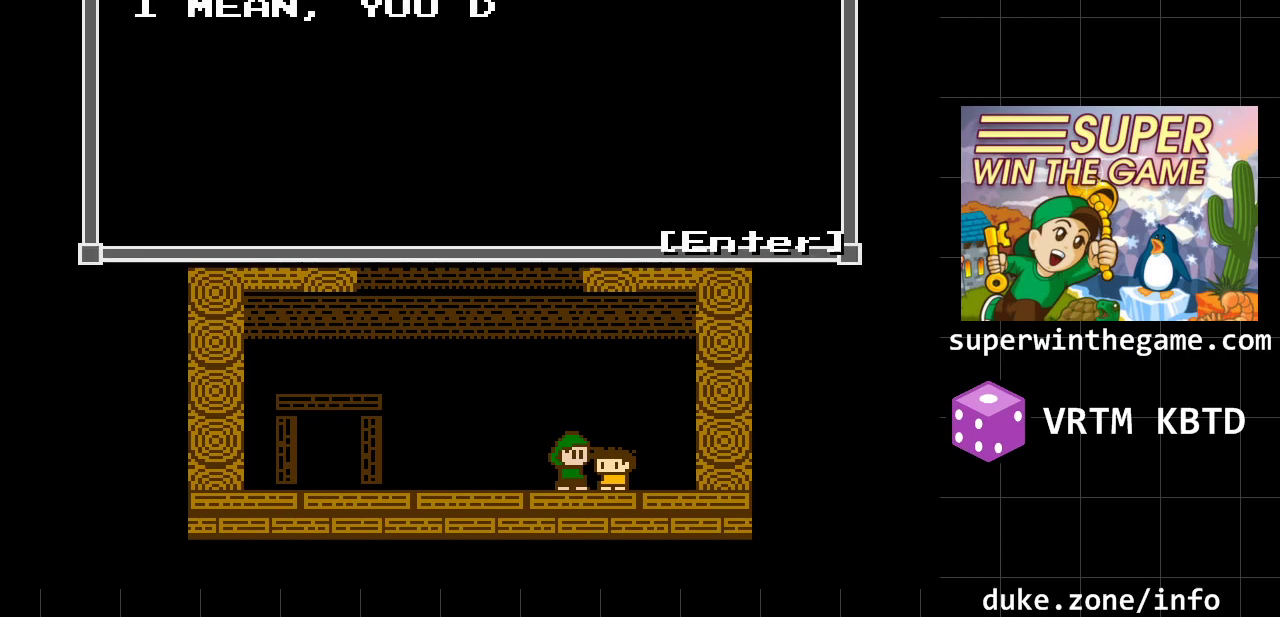
{"buttons": [], "events": []}
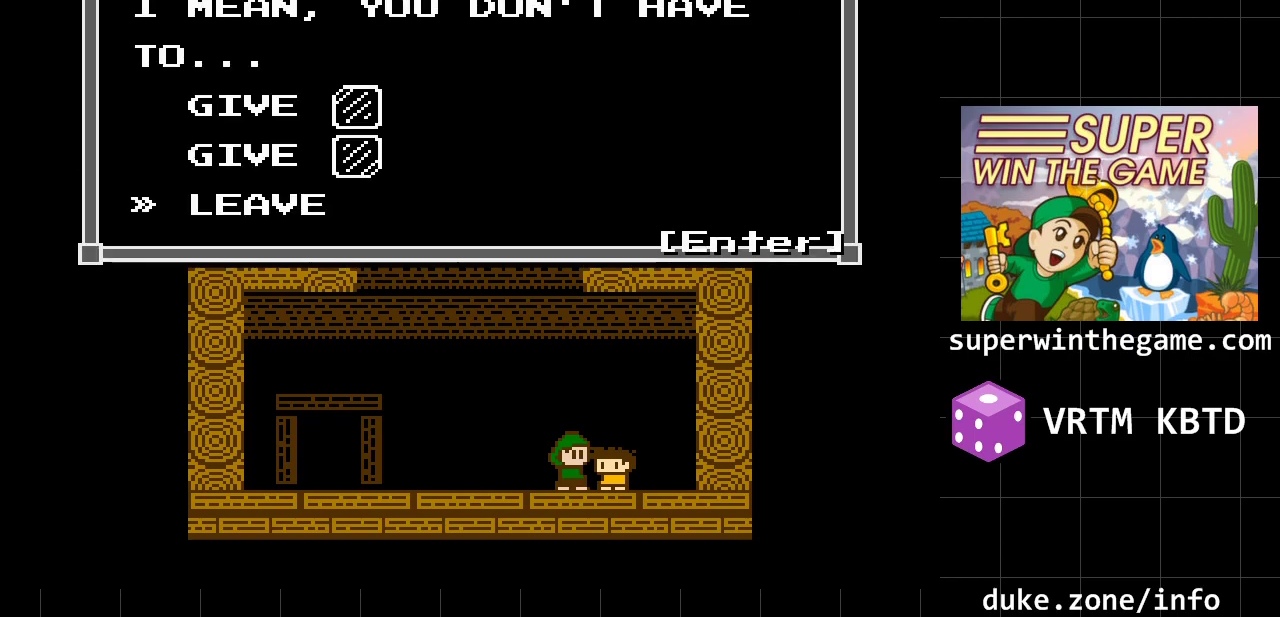
{"buttons": [], "events": []}
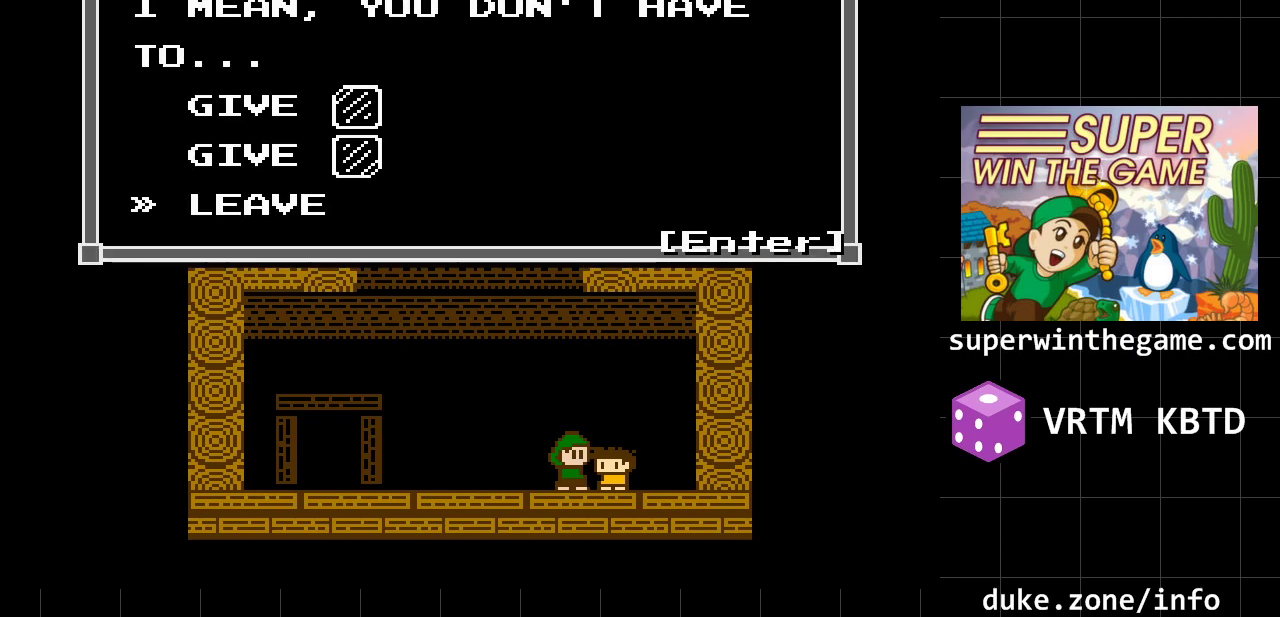
{"buttons": [], "events": []}
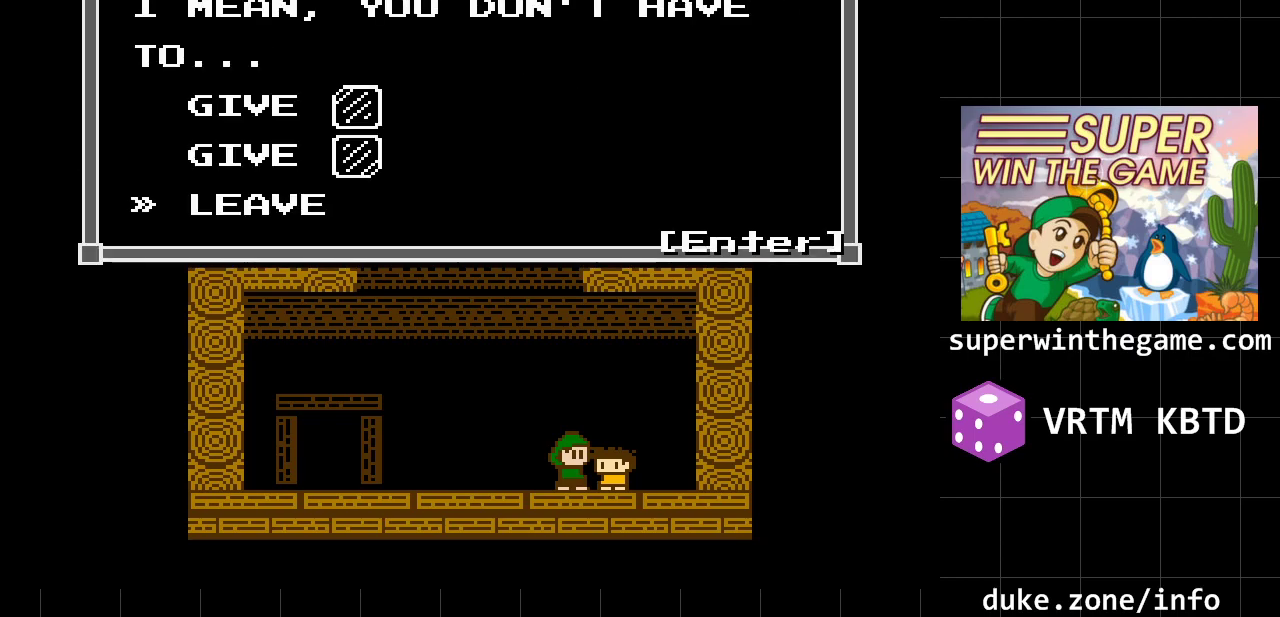
{"buttons": [], "events": [[83, "DPAD_UP", "down"], [217, "DPAD_UP", "up"], [300, "DPAD_UP", "down"], [433, "DPAD_UP", "up"]]}
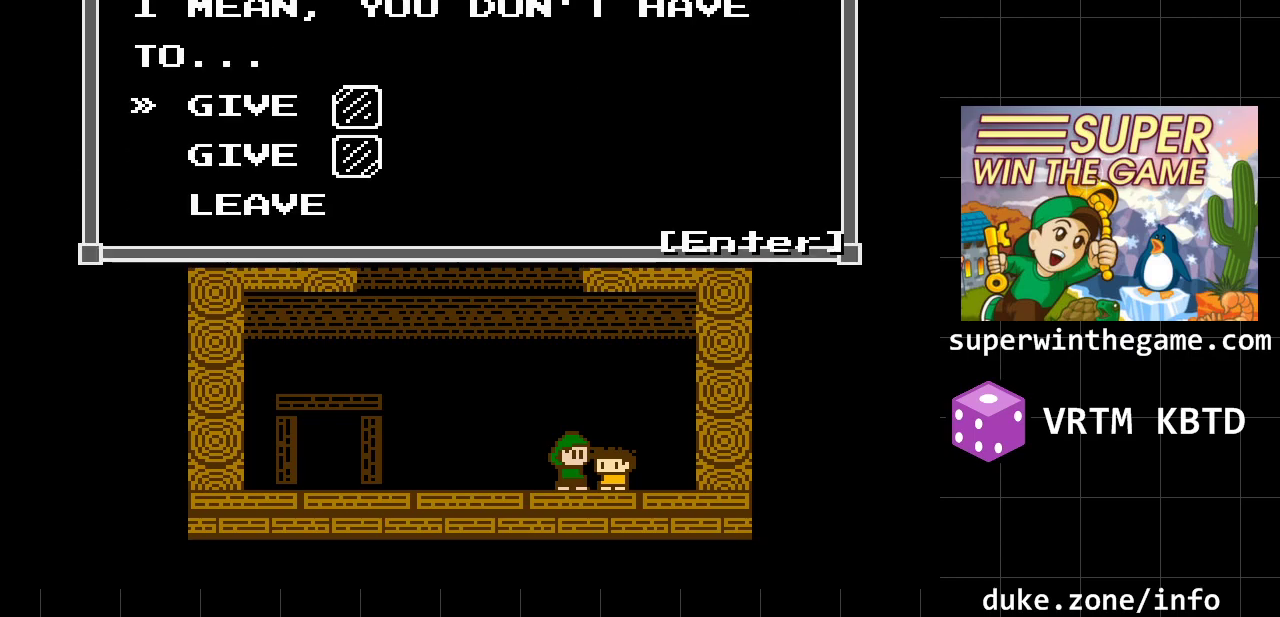
{"buttons": [], "events": []}
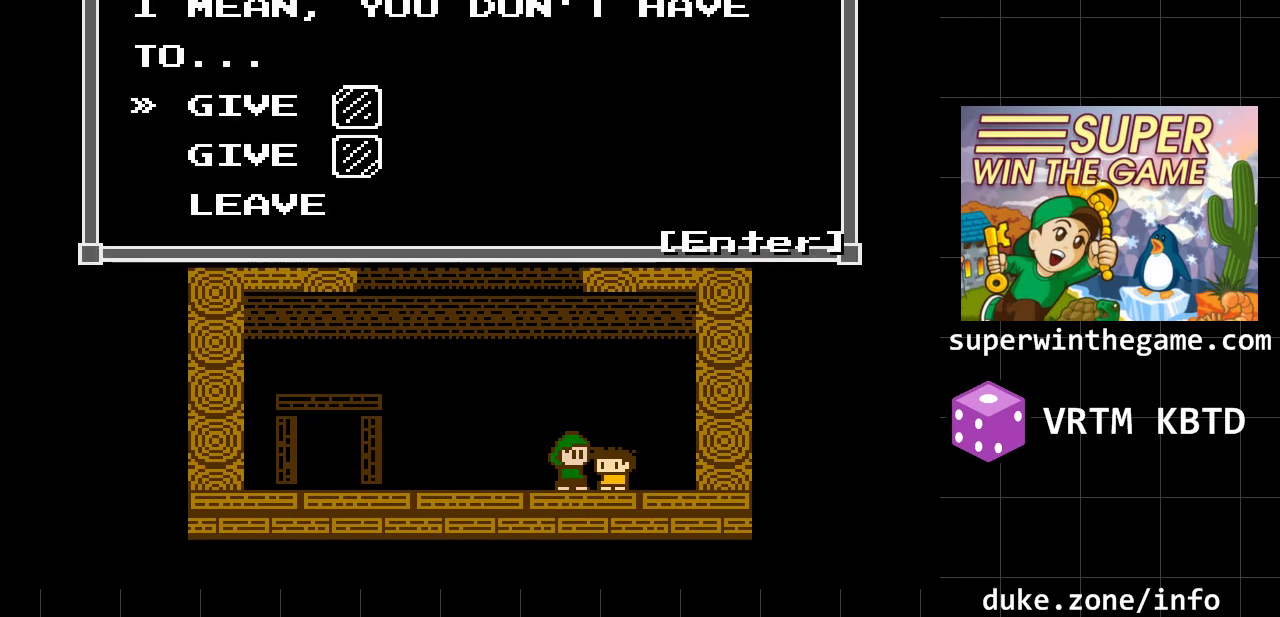
{"buttons": [], "events": []}
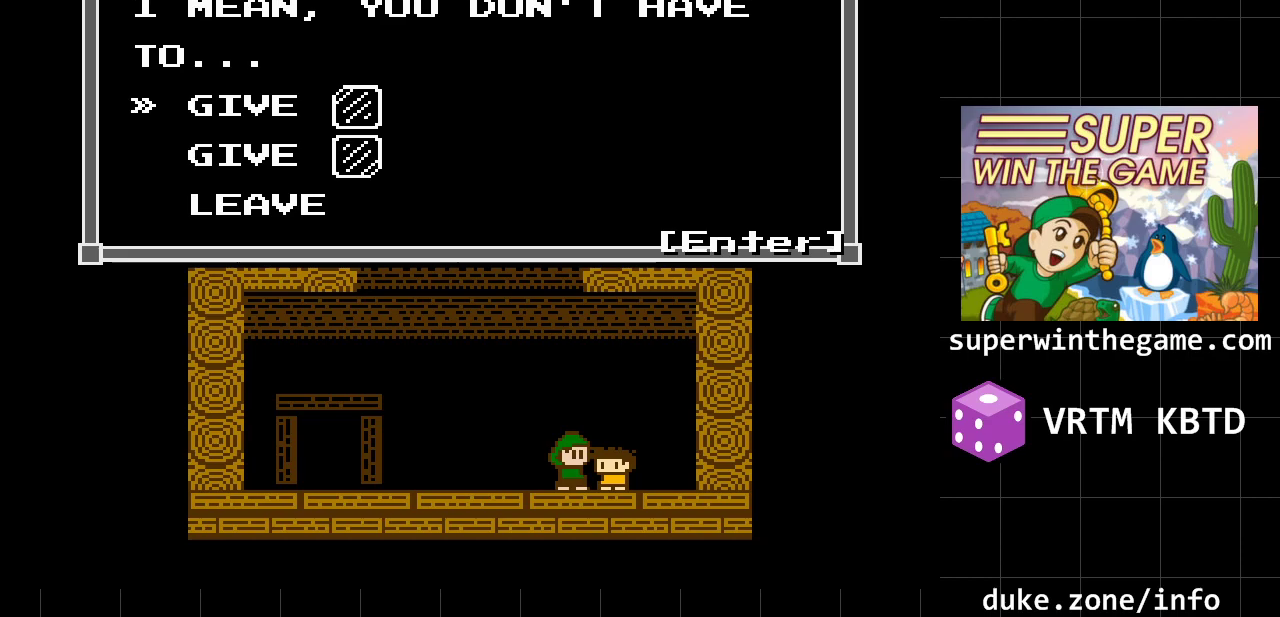
{"buttons": ["A"], "events": [[400, "A", "down"]]}
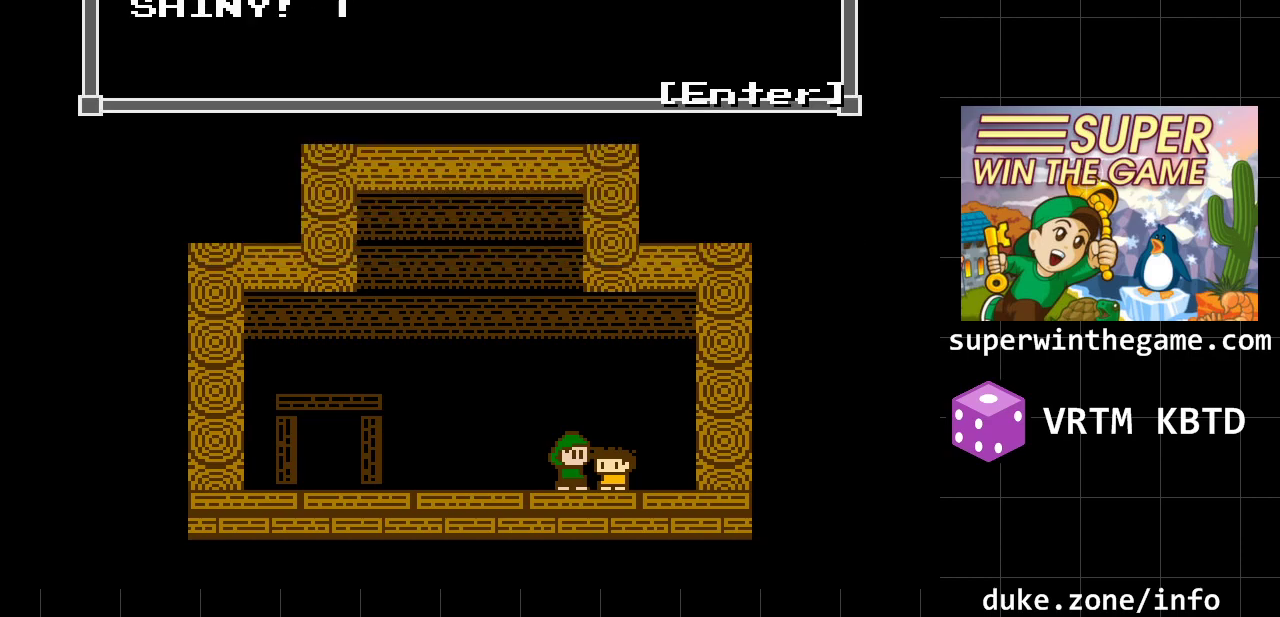
{"buttons": [], "events": [[67, "A", "up"]]}
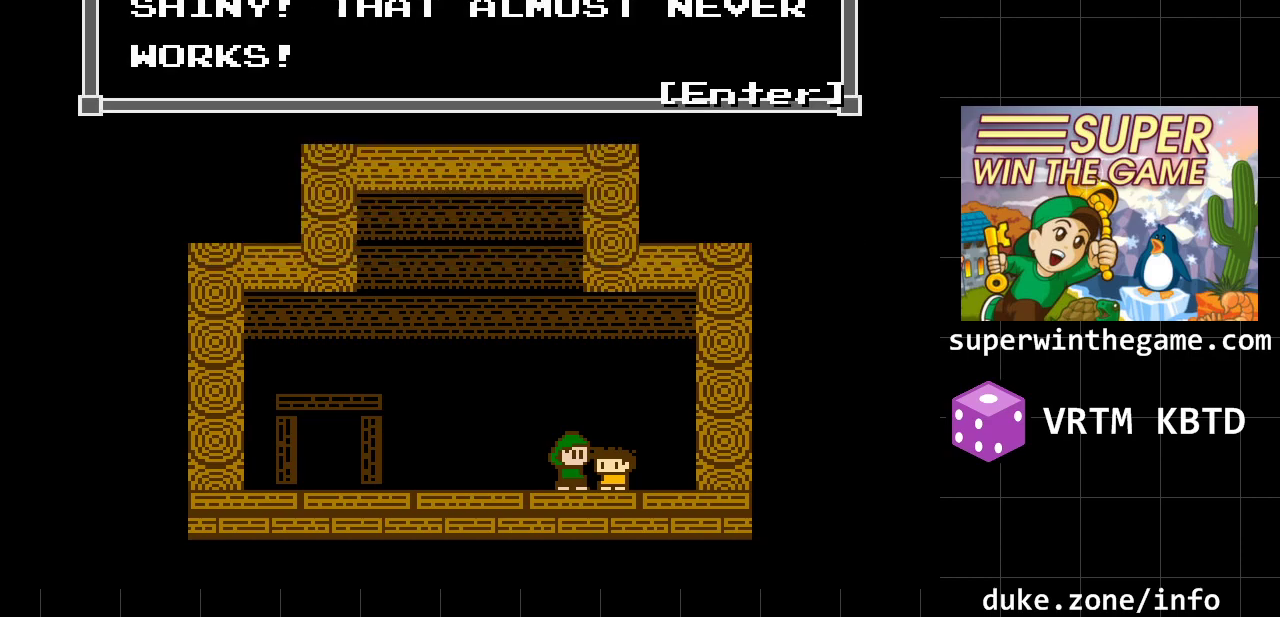
{"buttons": [], "events": []}
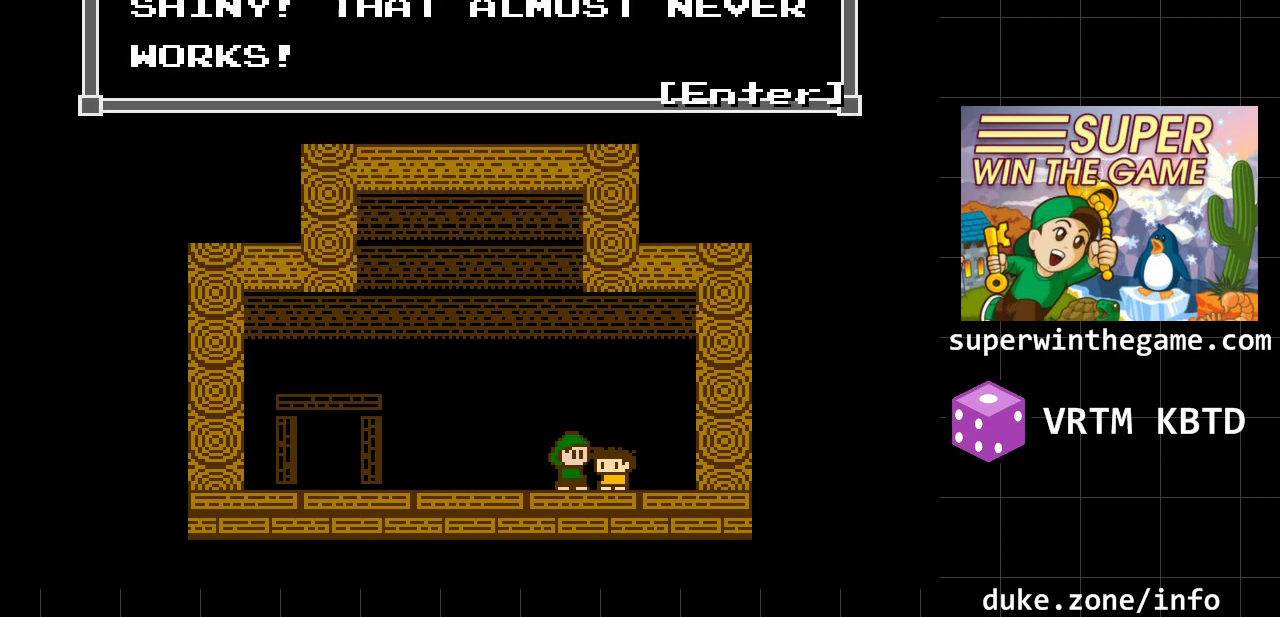
{"buttons": [], "events": []}